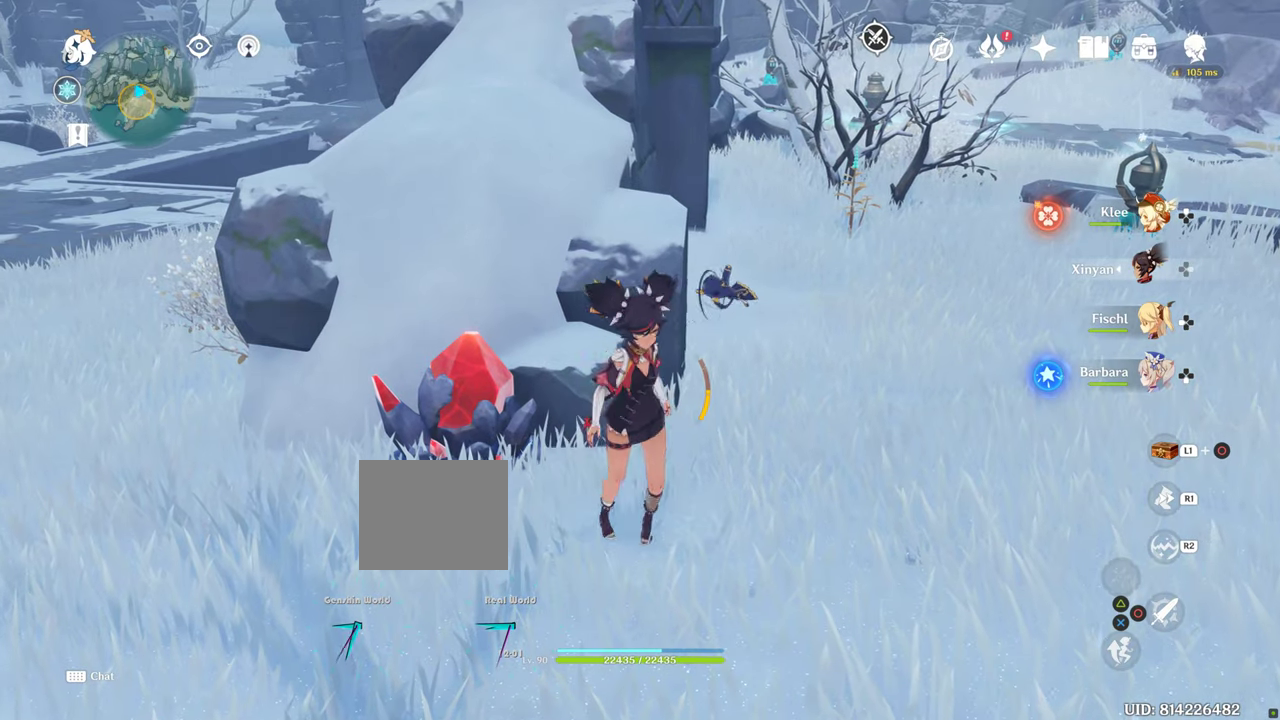
Gameplay with a controller (PlayStation layout); each line is a JSON object with the inputs held at the frame after it. "events" lists button and stick changes between this image and that frame as [ms after this image, input, new state], when the widget could be followed in between. Not read: L3 R3.
{"buttons": [], "left_stick": "down-right", "right_stick": "center", "events": [[16, "left_stick", "down-right"]]}
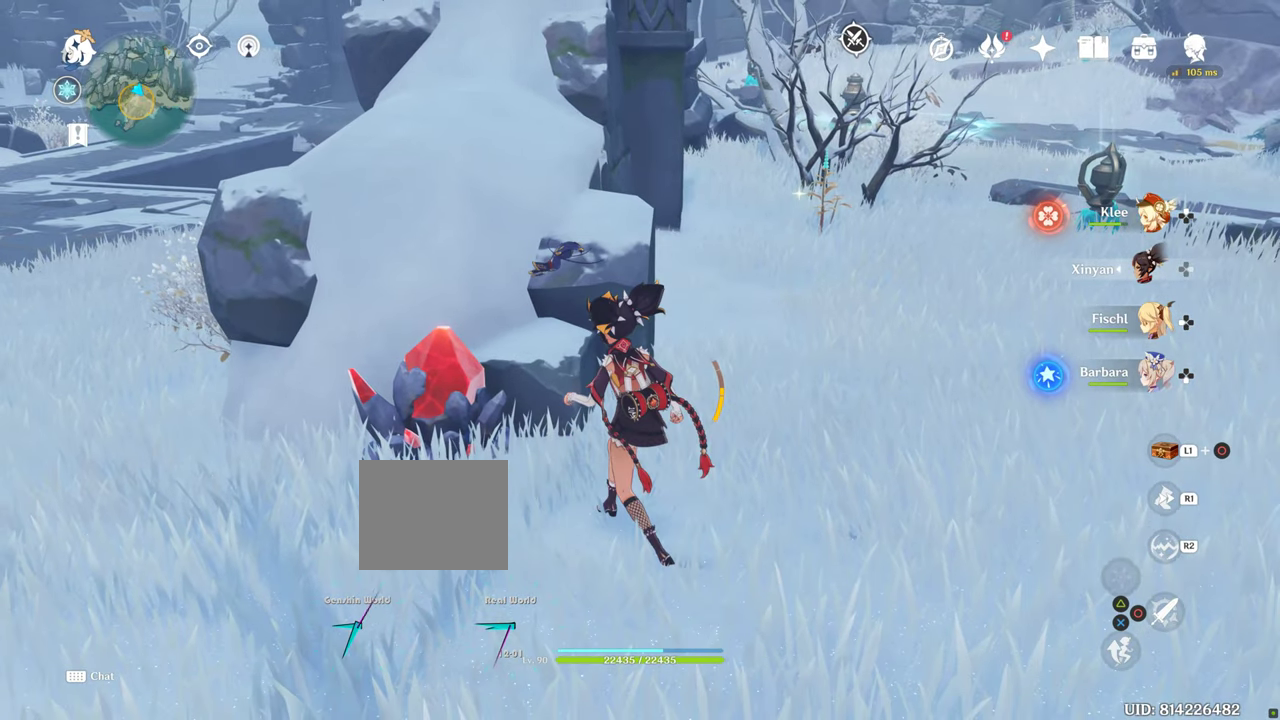
{"buttons": [], "left_stick": "center", "right_stick": "center", "events": [[133, "left_stick", "up-left"], [316, "left_stick", "center"]]}
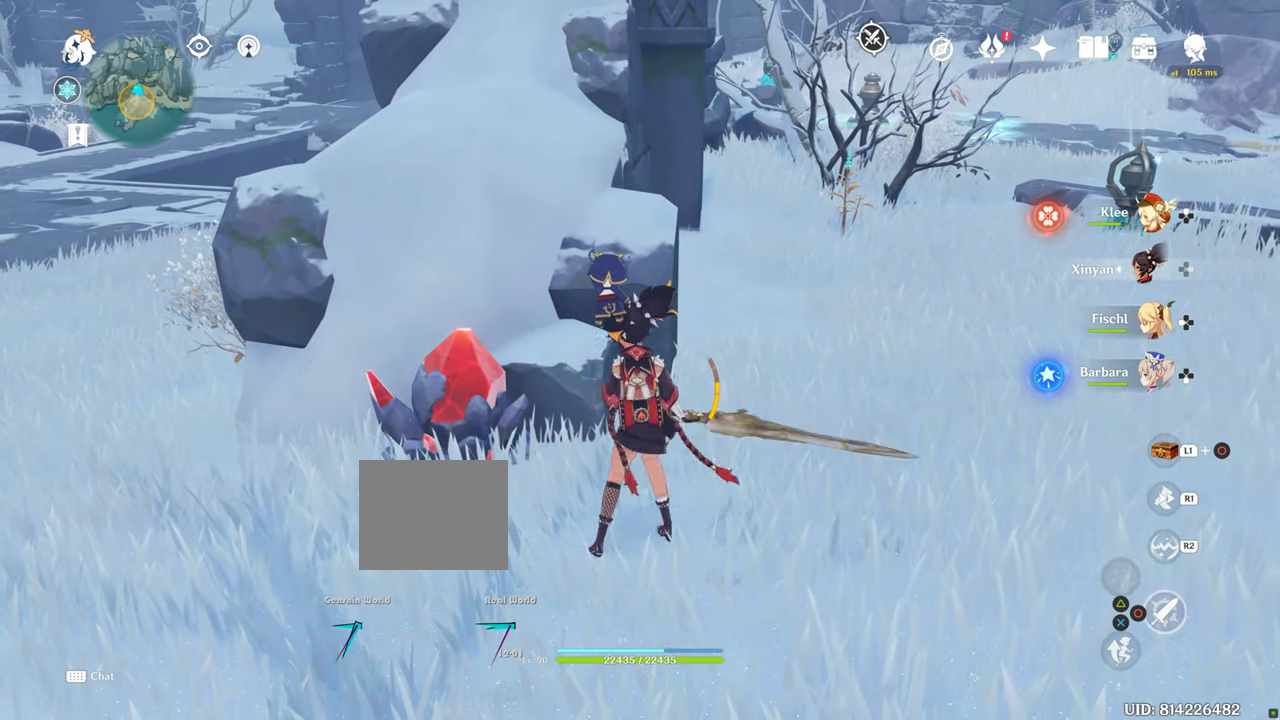
{"buttons": [], "left_stick": "center", "right_stick": "center", "events": []}
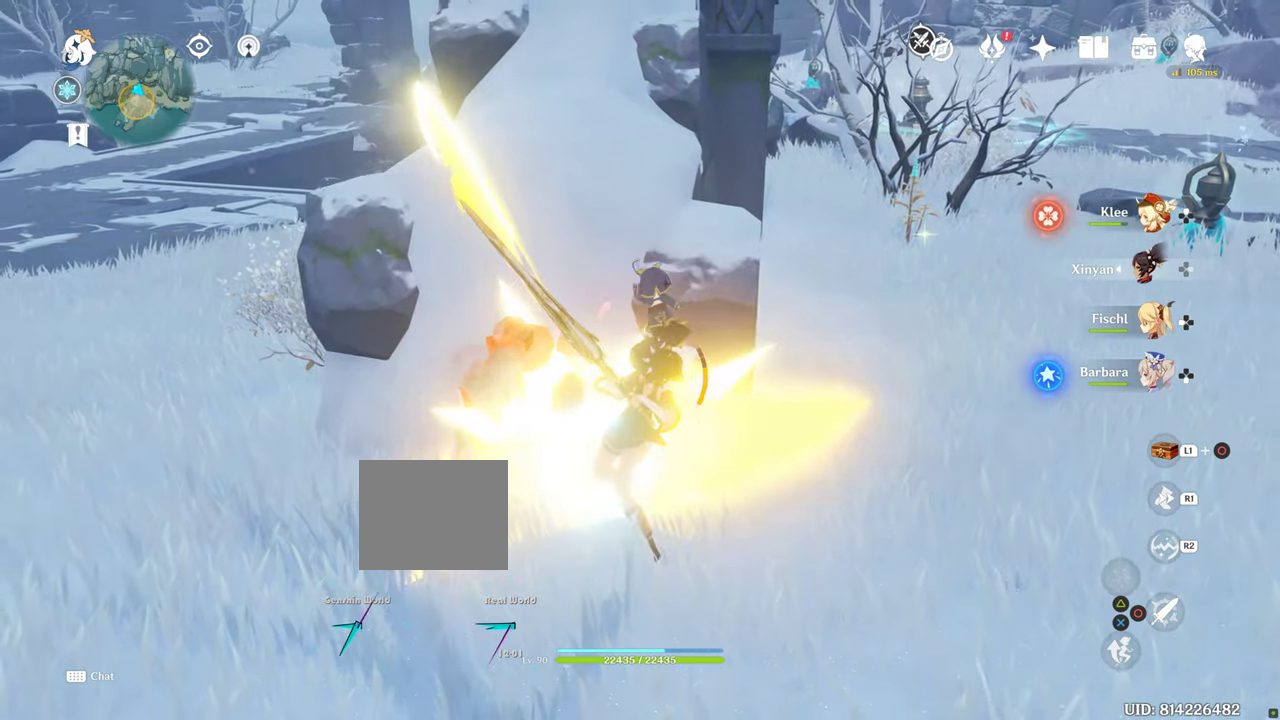
{"buttons": [], "left_stick": "center", "right_stick": "center", "events": []}
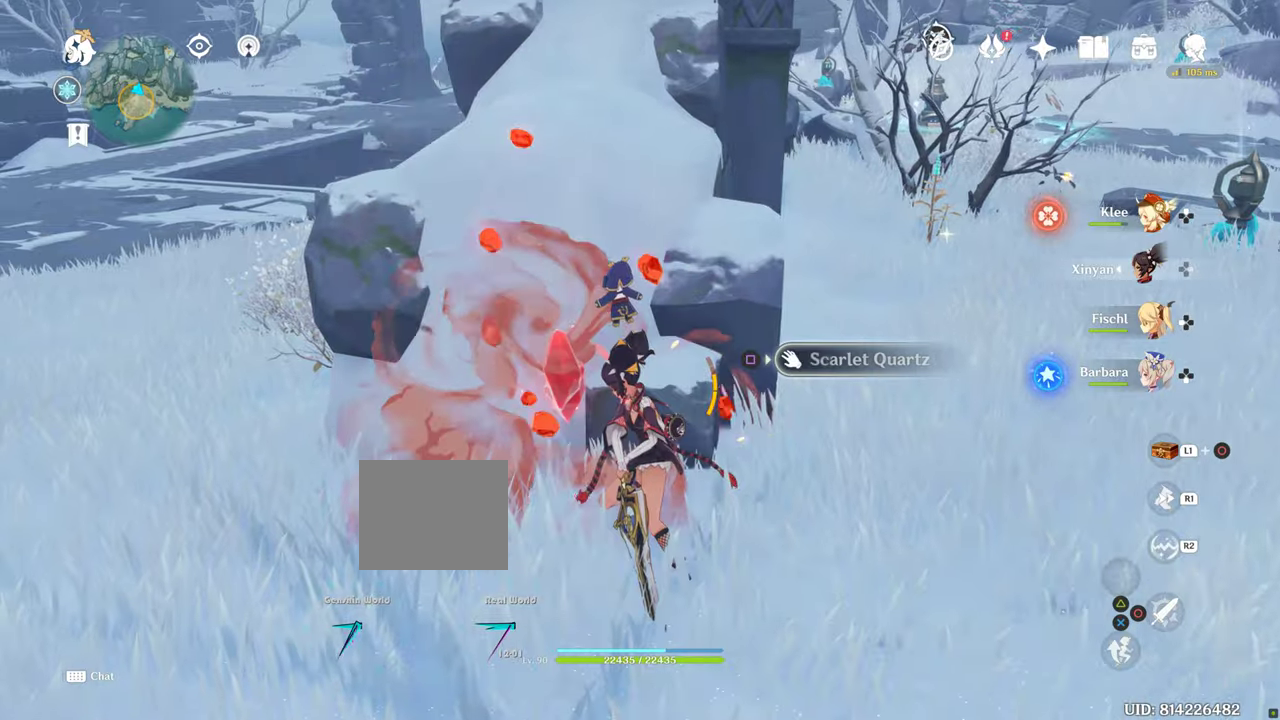
{"buttons": [], "left_stick": "center", "right_stick": "right", "events": [[133, "right_stick", "right"]]}
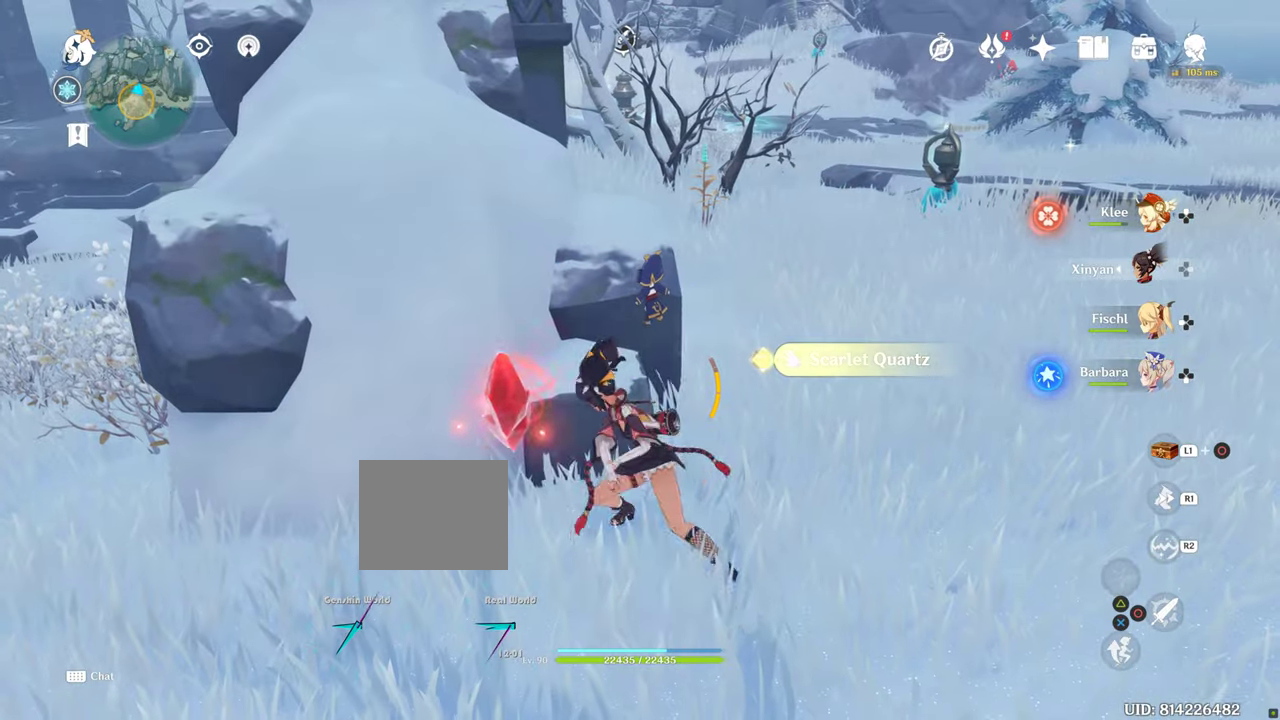
{"buttons": [], "left_stick": "center", "right_stick": "right", "events": []}
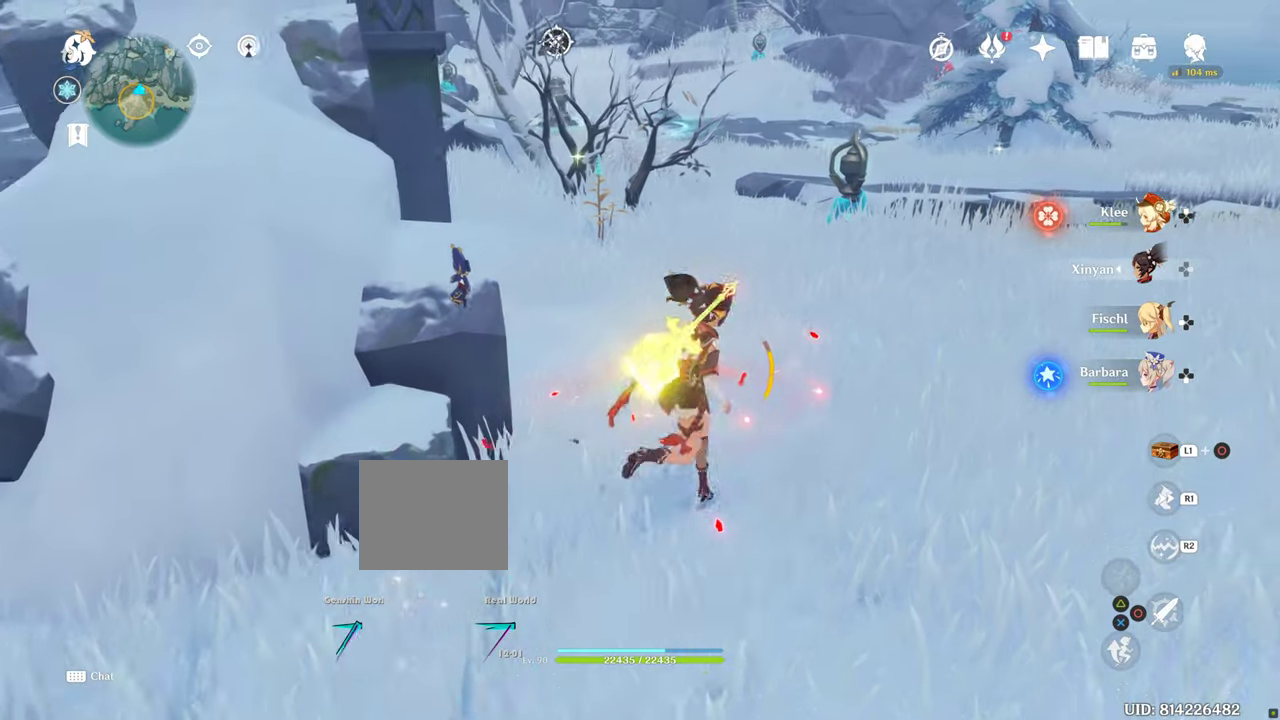
{"buttons": [], "left_stick": "center", "right_stick": "right", "events": []}
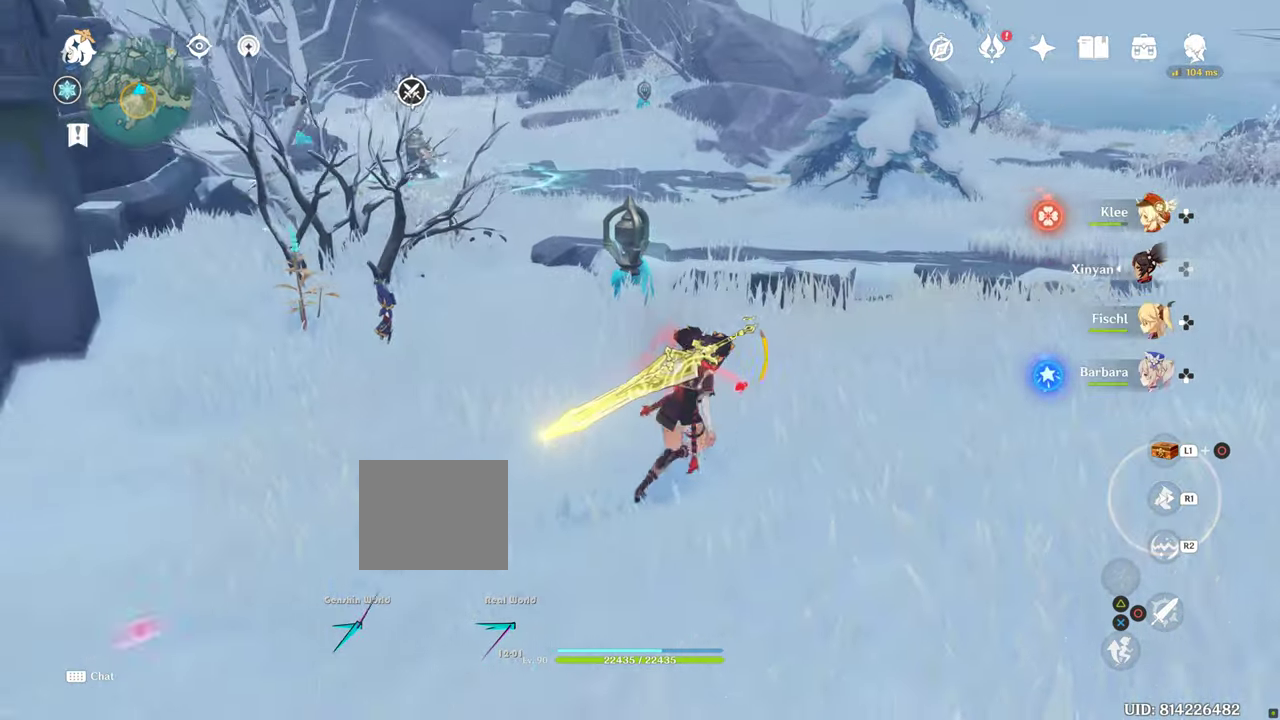
{"buttons": [], "left_stick": "center", "right_stick": "right", "events": []}
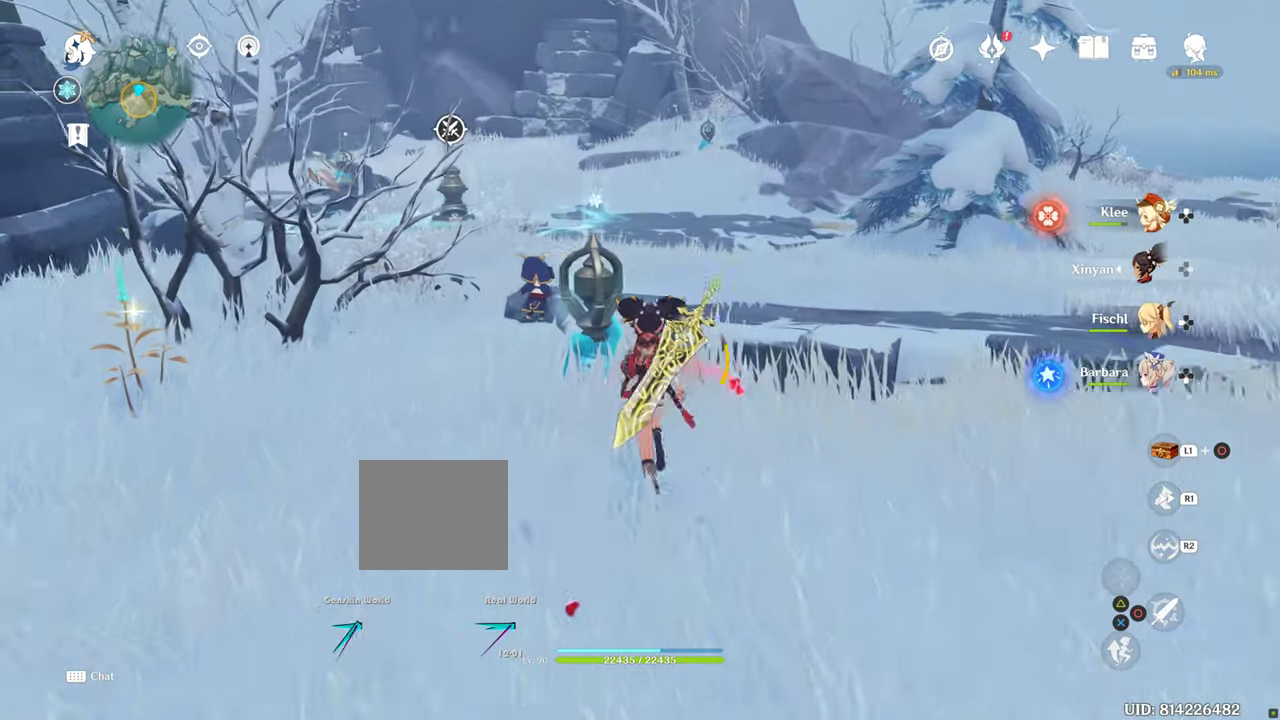
{"buttons": [], "left_stick": "center", "right_stick": "right", "events": []}
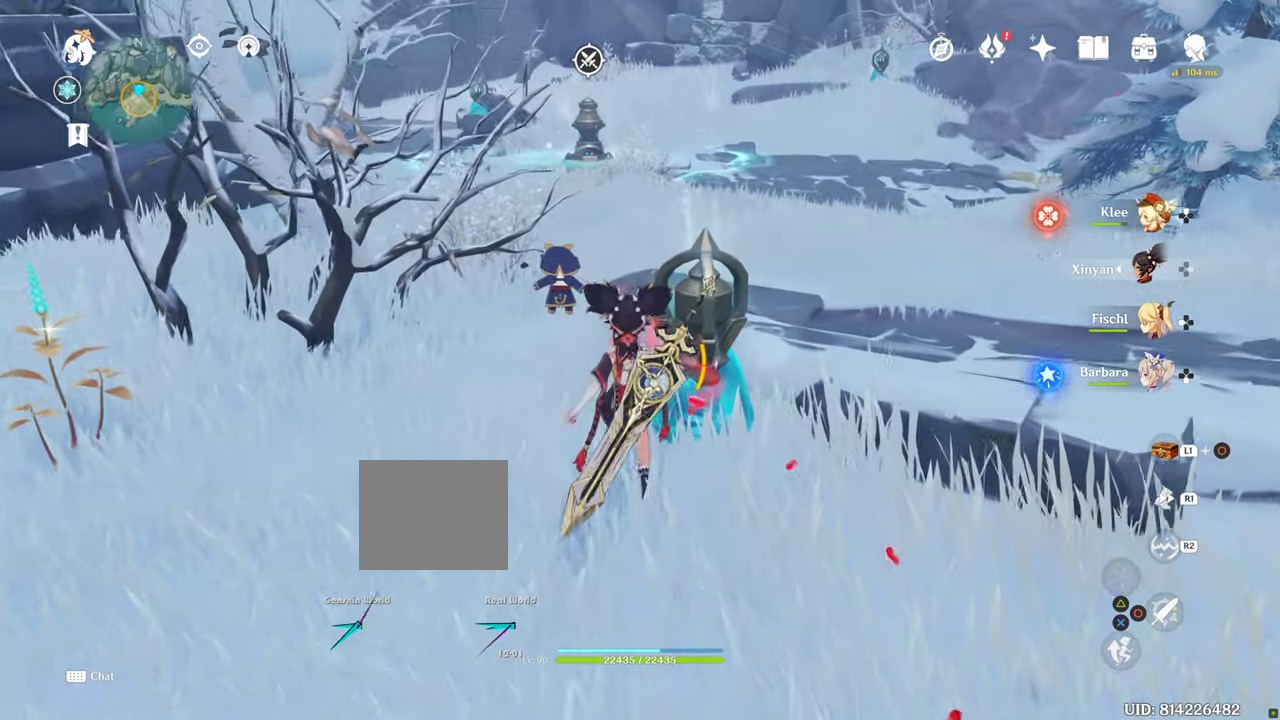
{"buttons": ["CIRCLE"], "left_stick": "center", "right_stick": "center", "events": [[417, "CIRCLE", "down"], [433, "right_stick", "center"]]}
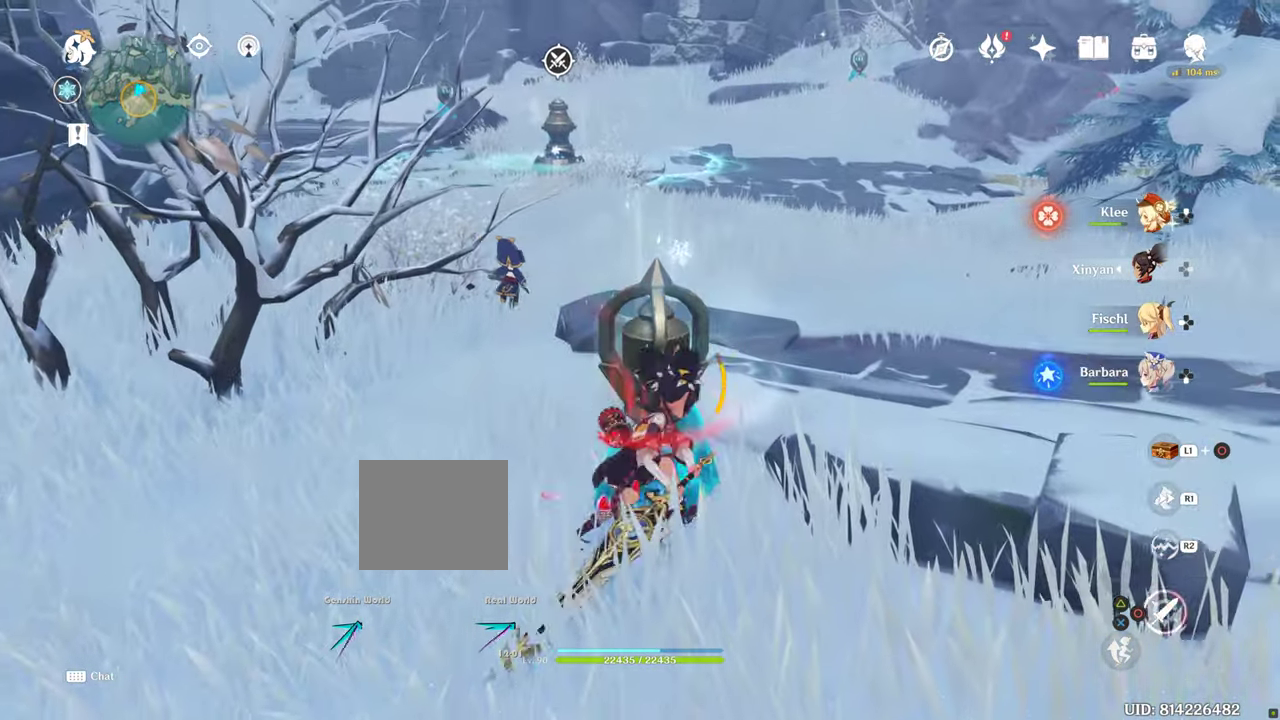
{"buttons": ["CIRCLE"], "left_stick": "center", "right_stick": "center", "events": []}
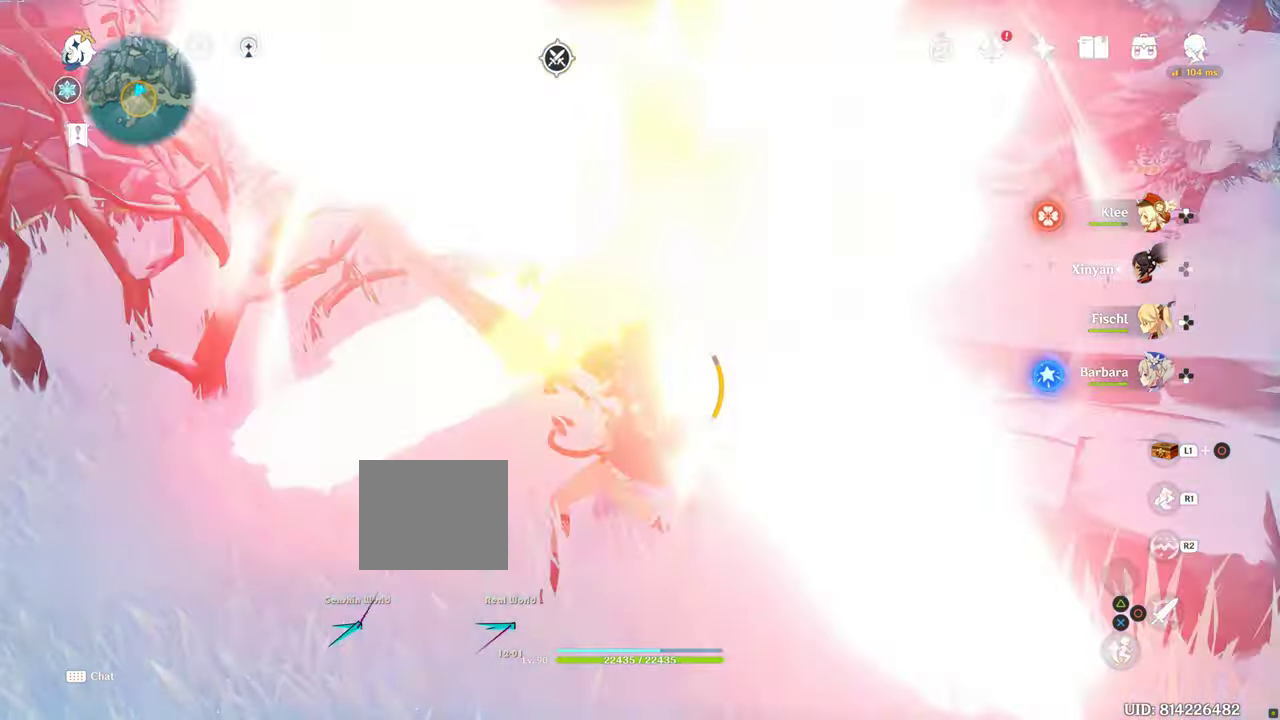
{"buttons": ["CIRCLE"], "left_stick": "center", "right_stick": "center", "events": []}
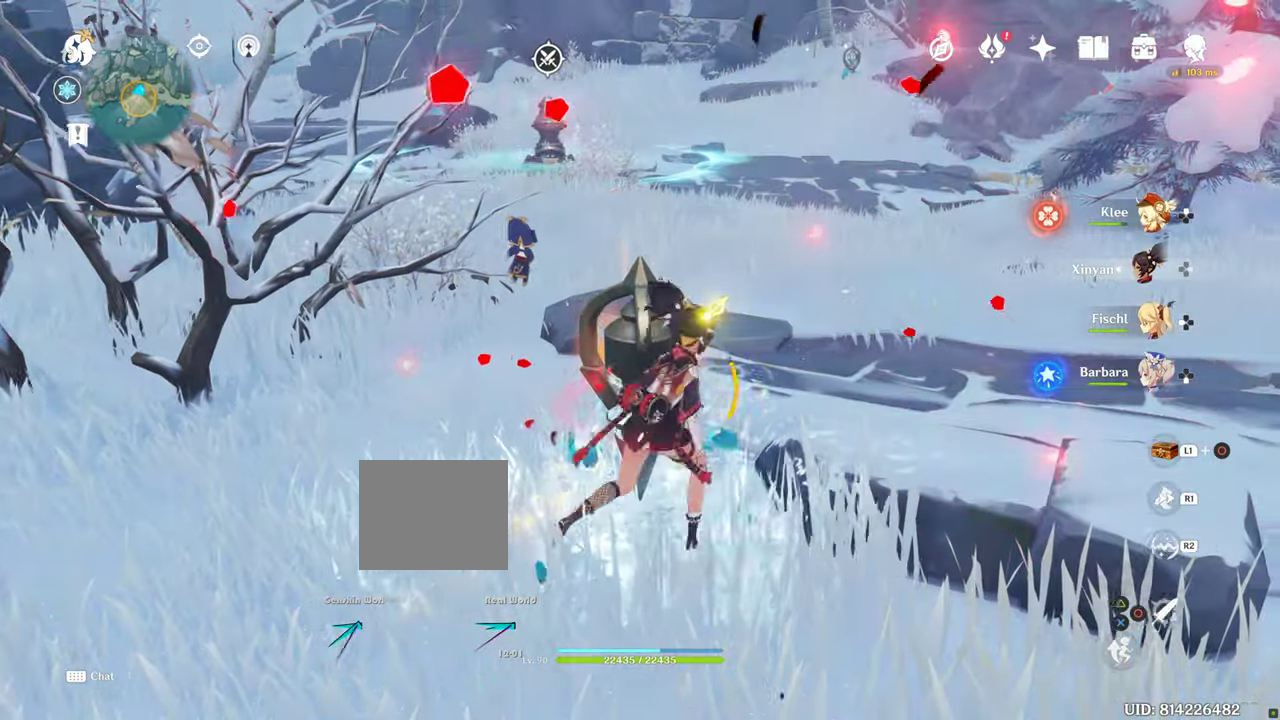
{"buttons": ["CIRCLE"], "left_stick": "center", "right_stick": "center", "events": []}
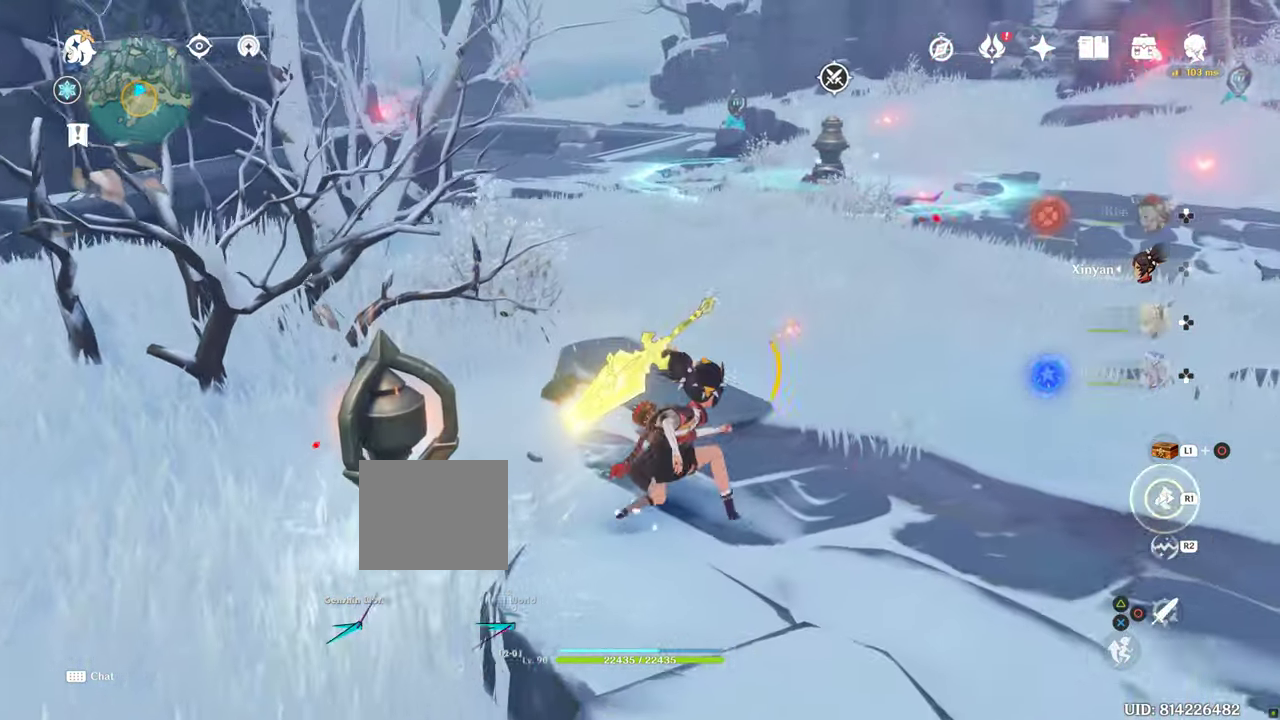
{"buttons": ["CIRCLE"], "left_stick": "center", "right_stick": "center", "events": []}
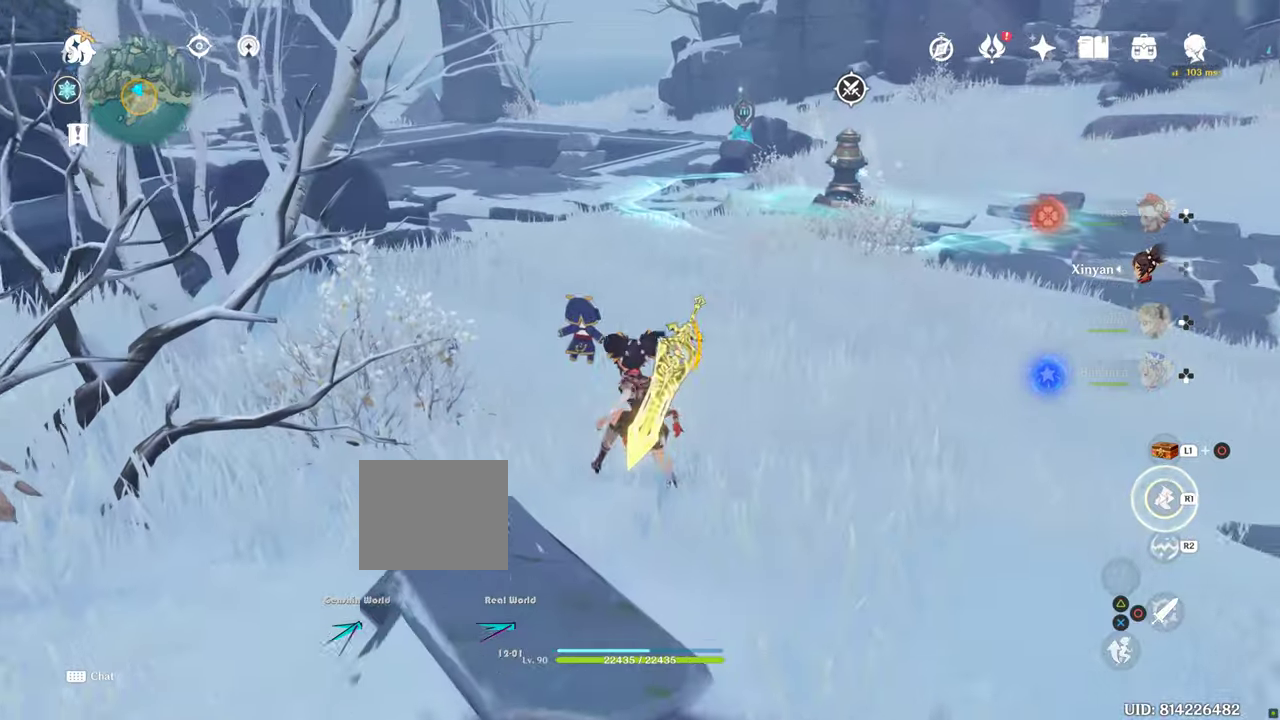
{"buttons": ["CIRCLE"], "left_stick": "center", "right_stick": "center", "events": []}
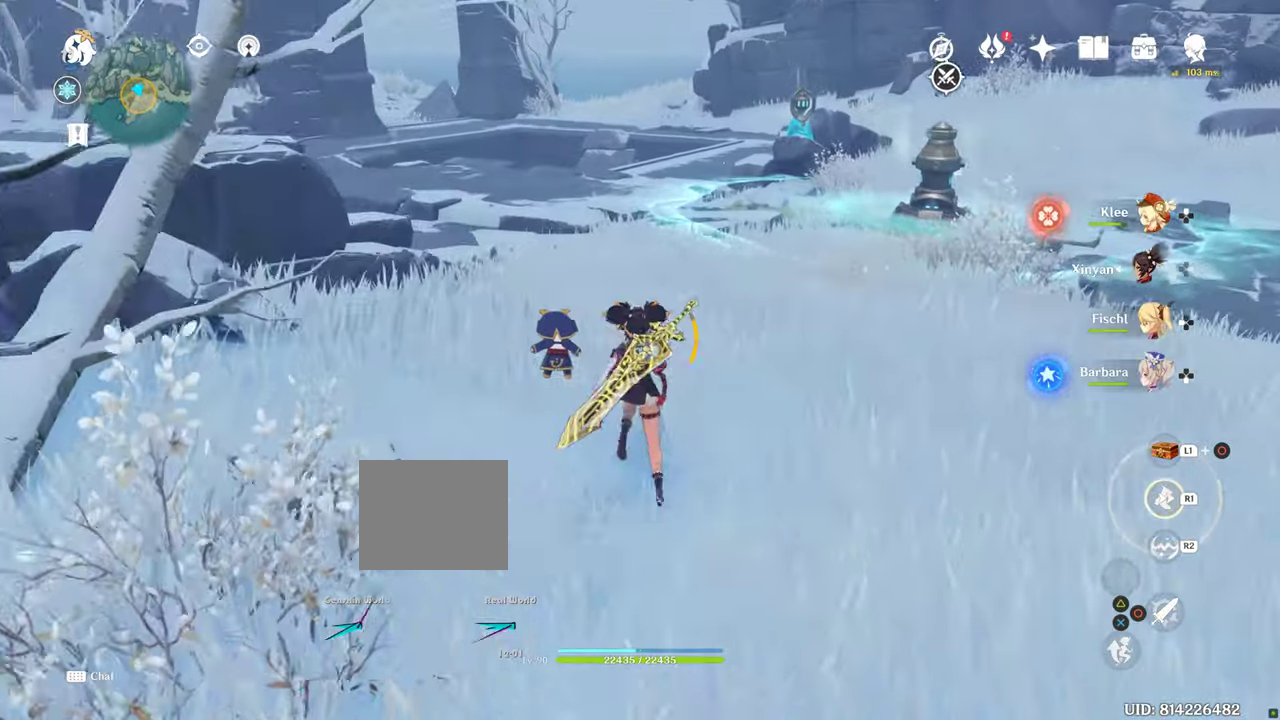
{"buttons": ["CIRCLE"], "left_stick": "center", "right_stick": "center", "events": []}
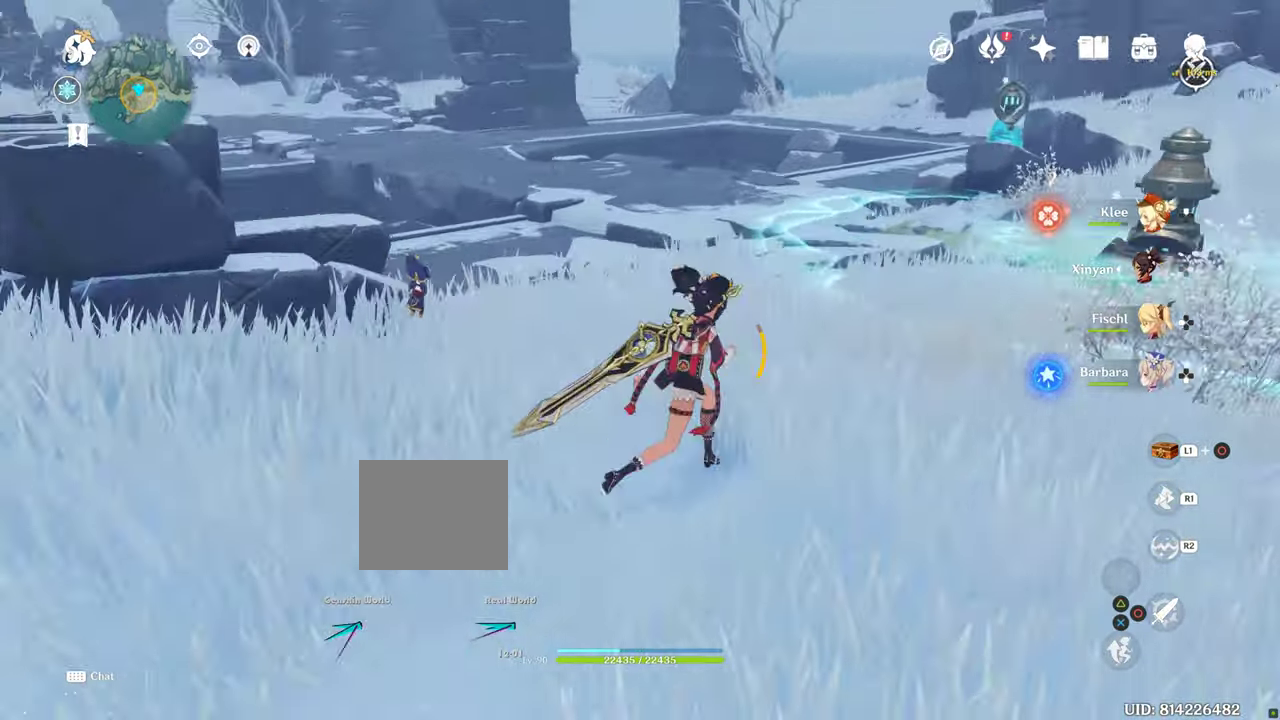
{"buttons": ["CIRCLE"], "left_stick": "center", "right_stick": "center", "events": []}
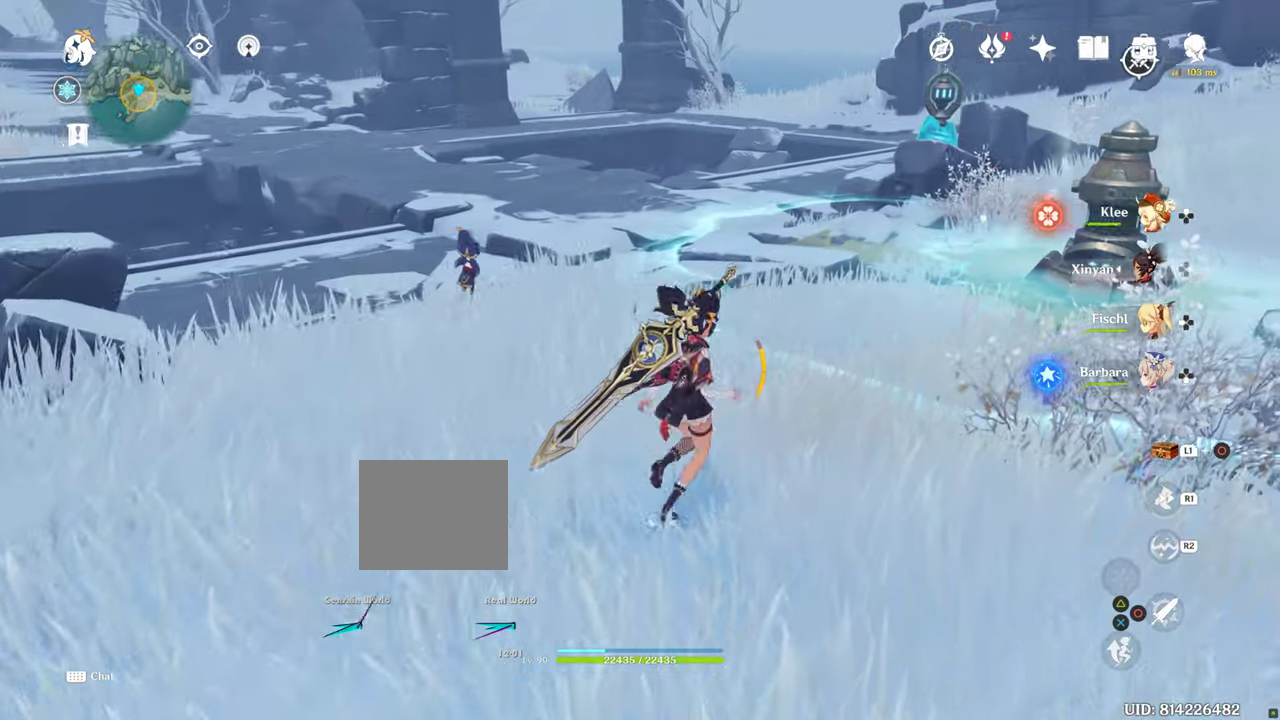
{"buttons": ["CIRCLE"], "left_stick": "center", "right_stick": "center", "events": []}
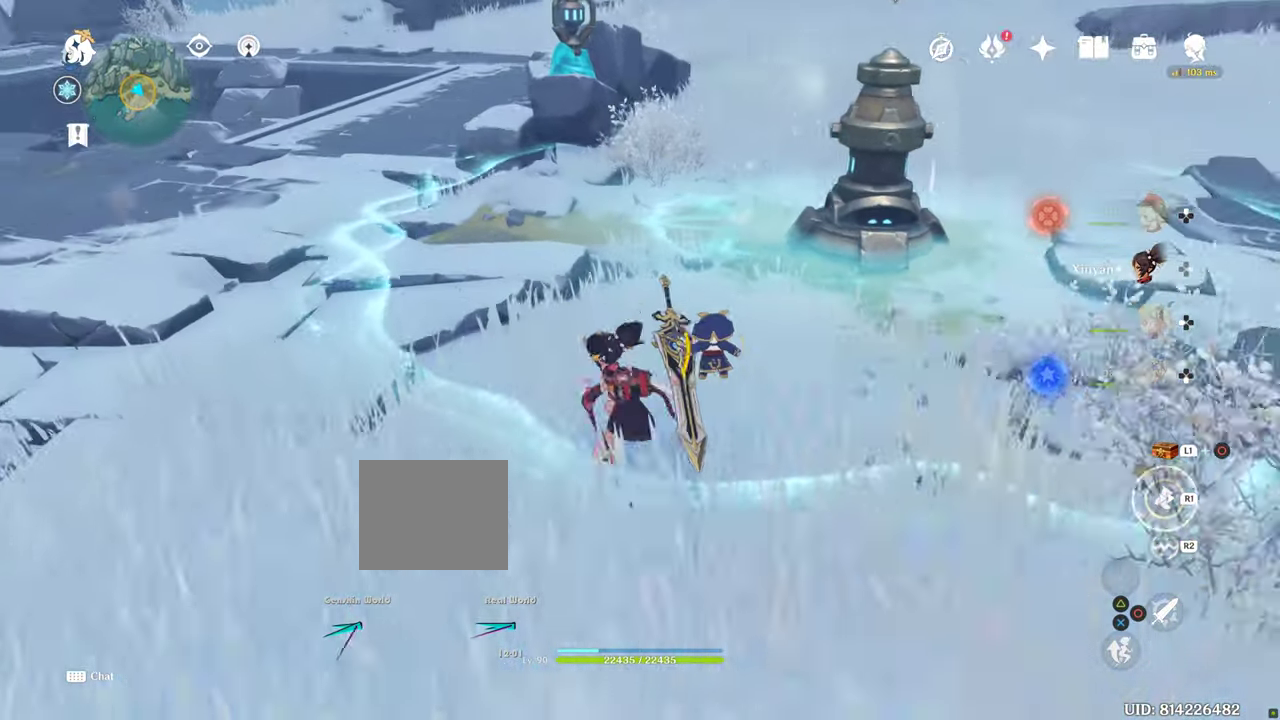
{"buttons": ["CIRCLE"], "left_stick": "center", "right_stick": "center", "events": []}
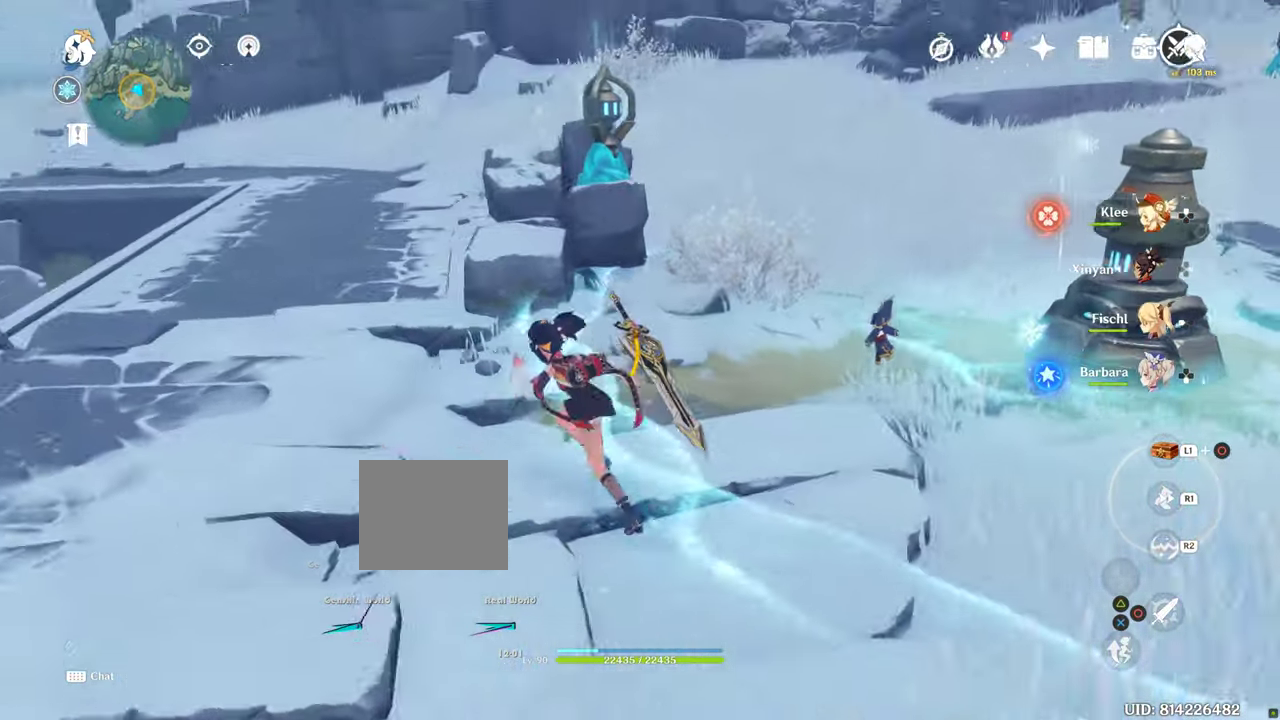
{"buttons": ["CIRCLE"], "left_stick": "center", "right_stick": "center", "events": []}
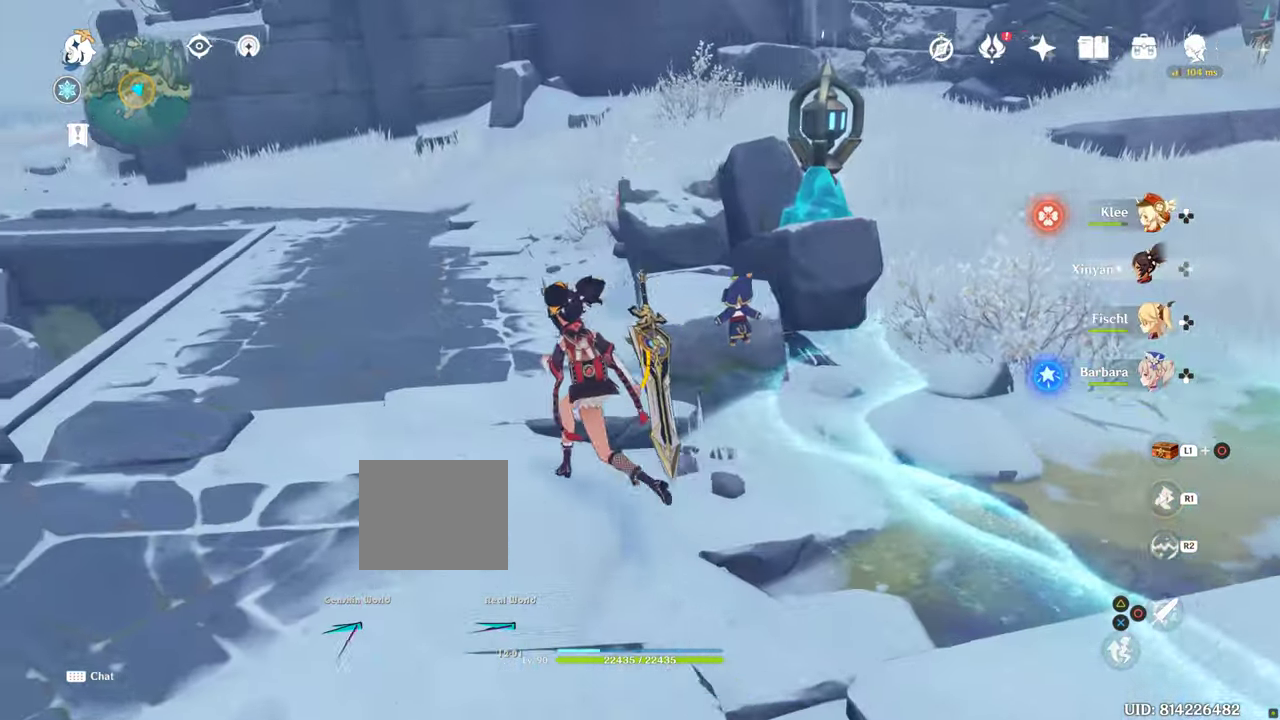
{"buttons": [], "left_stick": "up", "right_stick": "right", "events": [[250, "CIRCLE", "up"], [417, "left_stick", "up"], [417, "right_stick", "right"]]}
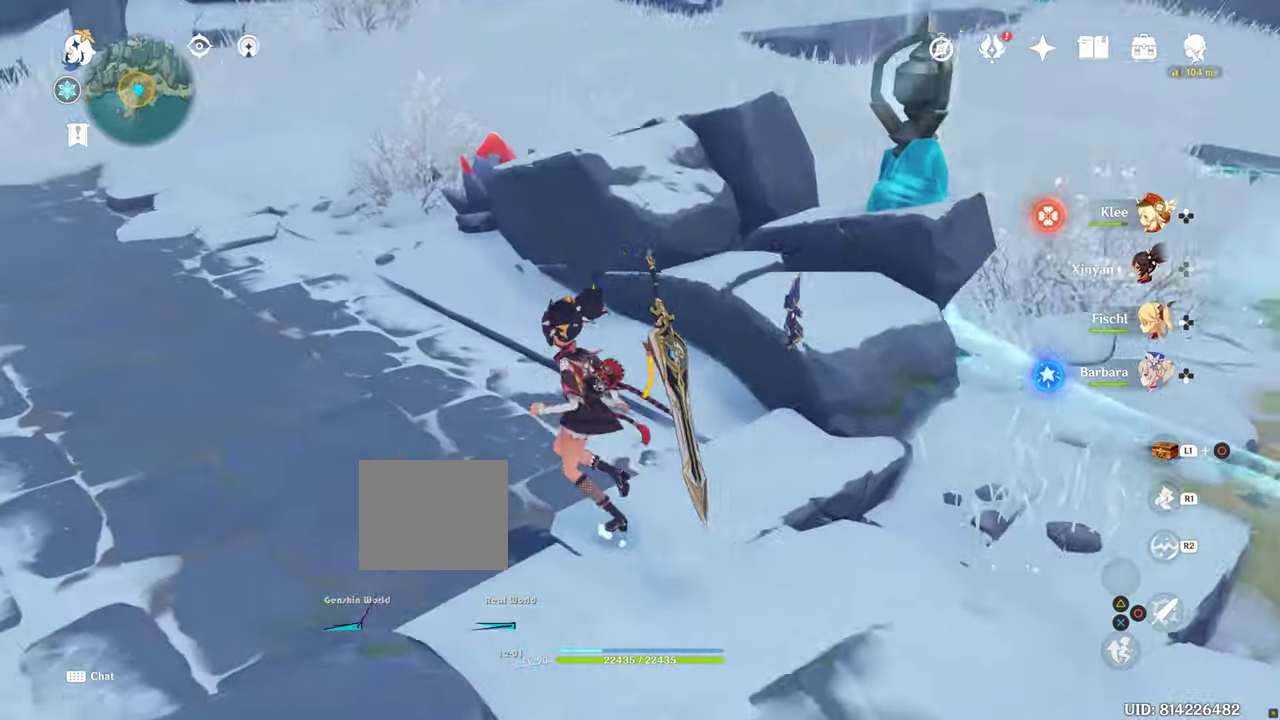
{"buttons": [], "left_stick": "up", "right_stick": "right", "events": []}
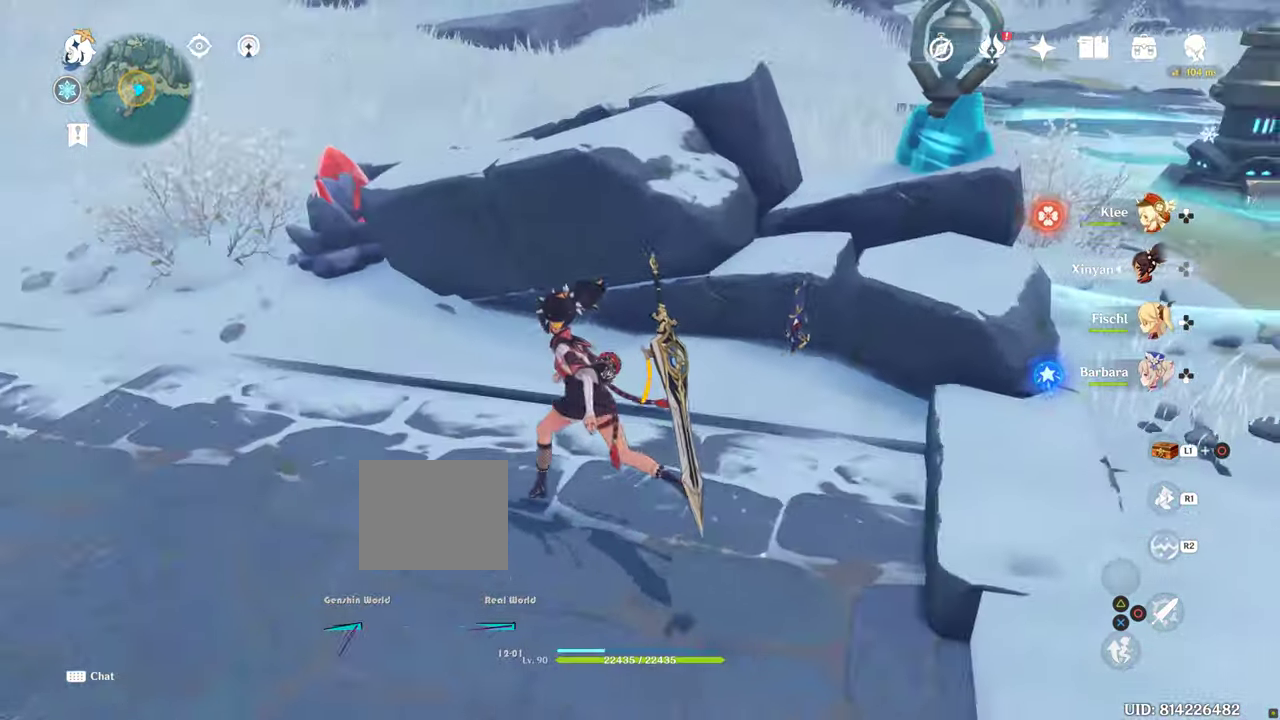
{"buttons": [], "left_stick": "up", "right_stick": "right", "events": []}
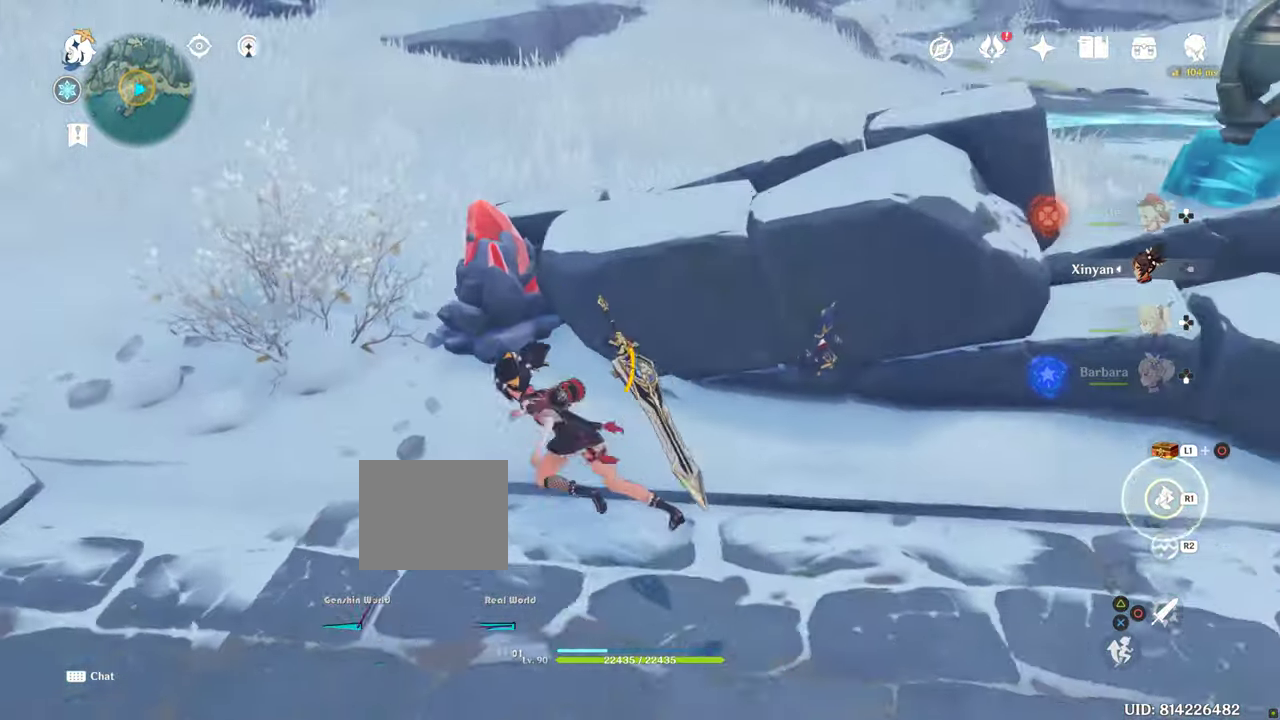
{"buttons": [], "left_stick": "up", "right_stick": "right", "events": []}
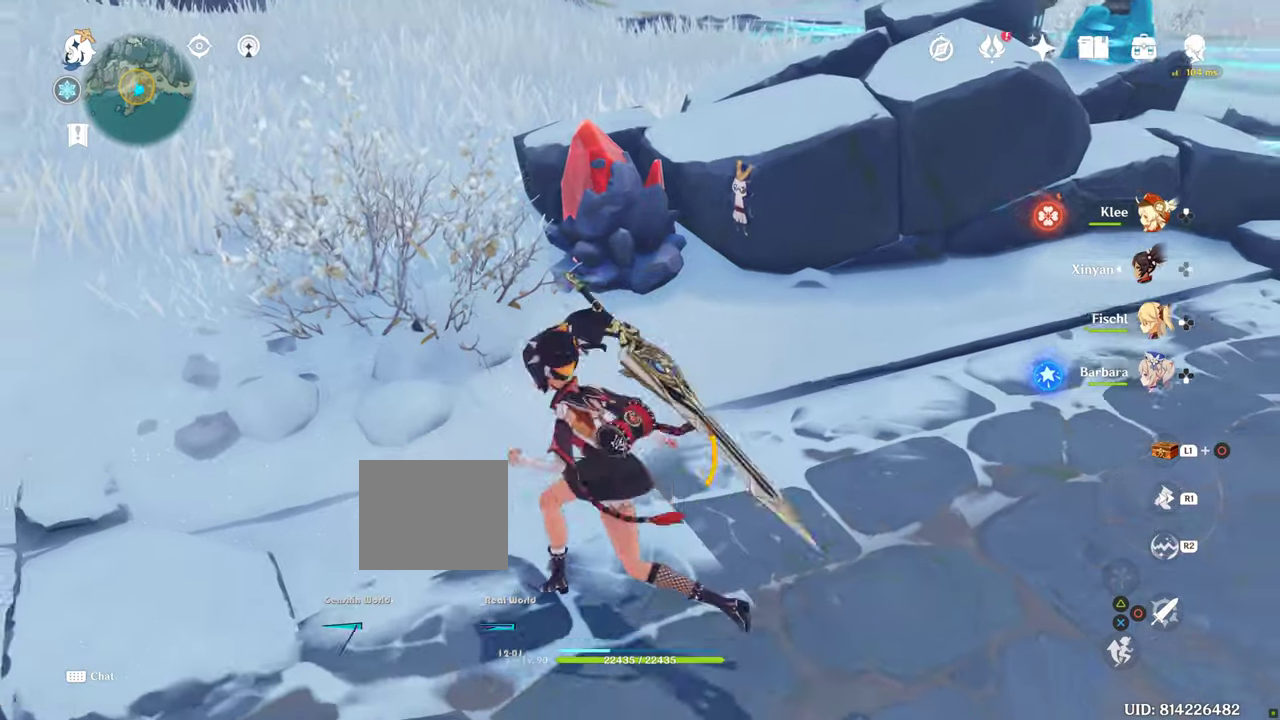
{"buttons": [], "left_stick": "up", "right_stick": "right", "events": []}
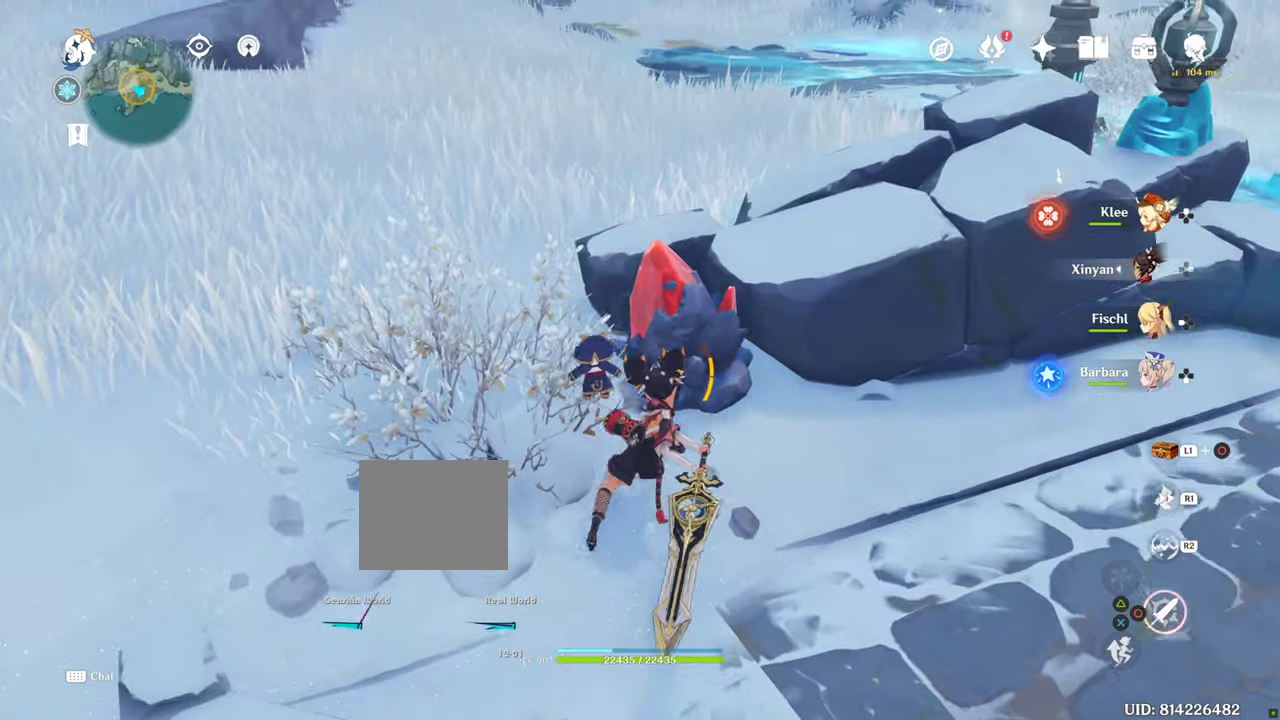
{"buttons": [], "left_stick": "up", "right_stick": "right", "events": []}
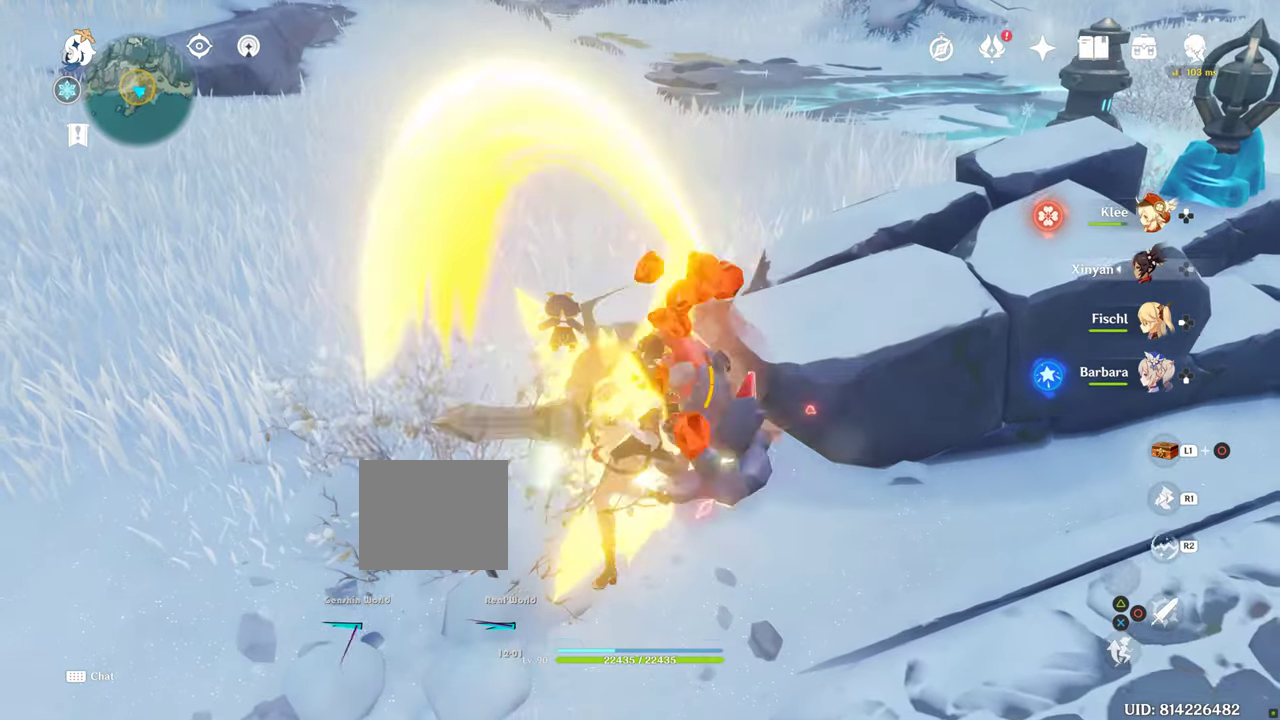
{"buttons": [], "left_stick": "up", "right_stick": "right", "events": []}
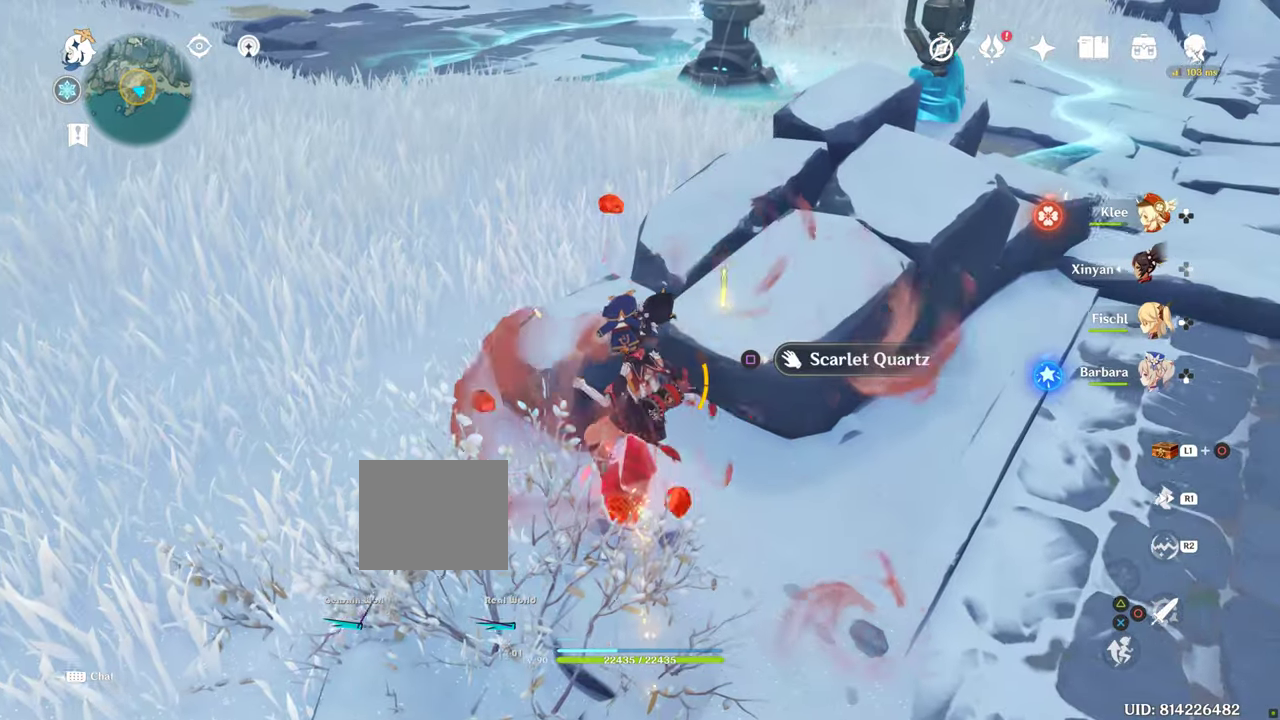
{"buttons": [], "left_stick": "up", "right_stick": "right", "events": []}